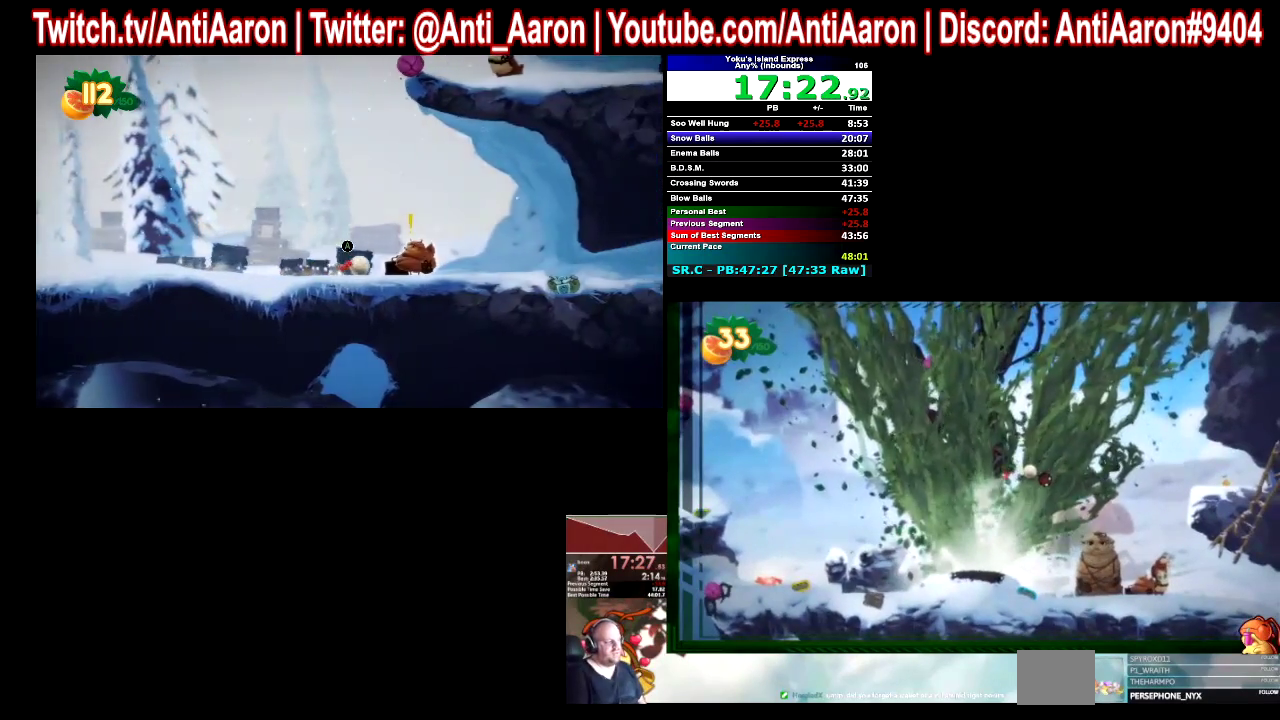
Gameplay with a controller (Xbox layout); each line is a JSON object with the inputs held at the frame after it. "events" lists button and stick changes between this image and that frame as [ms after this image, input, new state], when the widget could be followed in between. This overlay highlights the sticks when they move; stick clicks (L3 R3) are not distinguishable. Not read: B L1 L2 L3 R1 R2 R3.
{"buttons": [], "left_stick": "left", "right_stick": "center"}
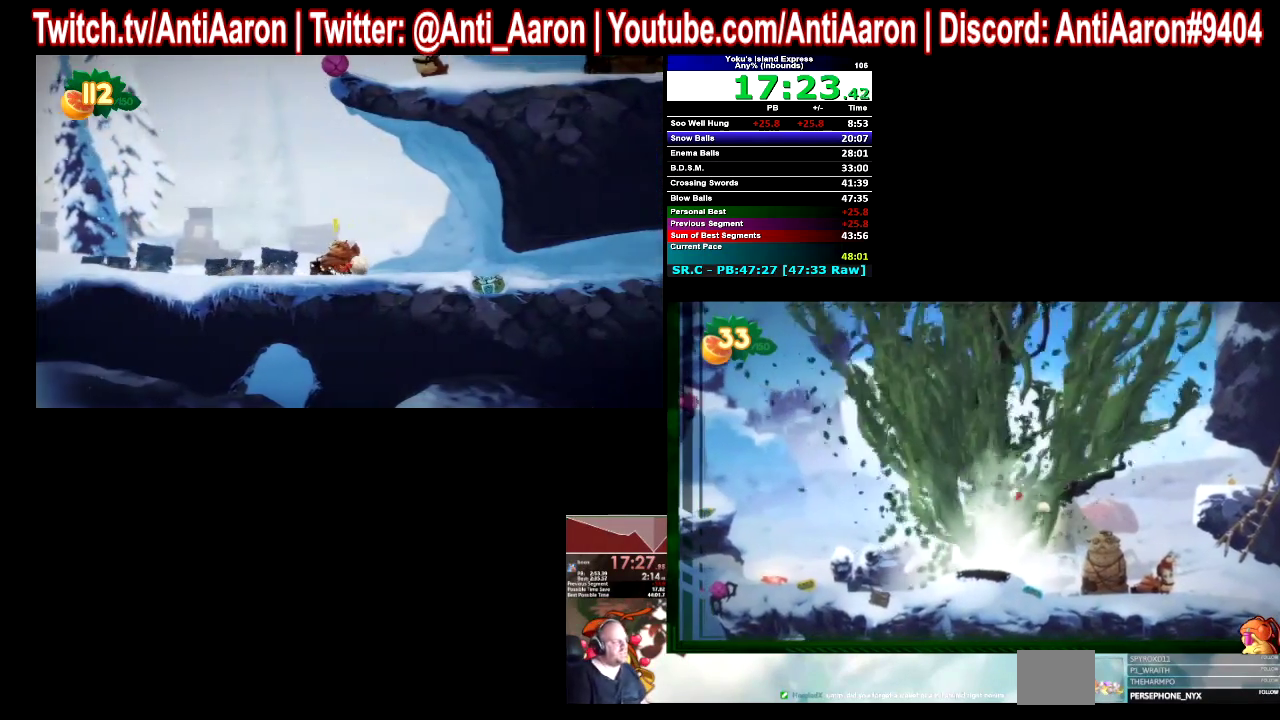
{"buttons": [], "left_stick": "left", "right_stick": "center"}
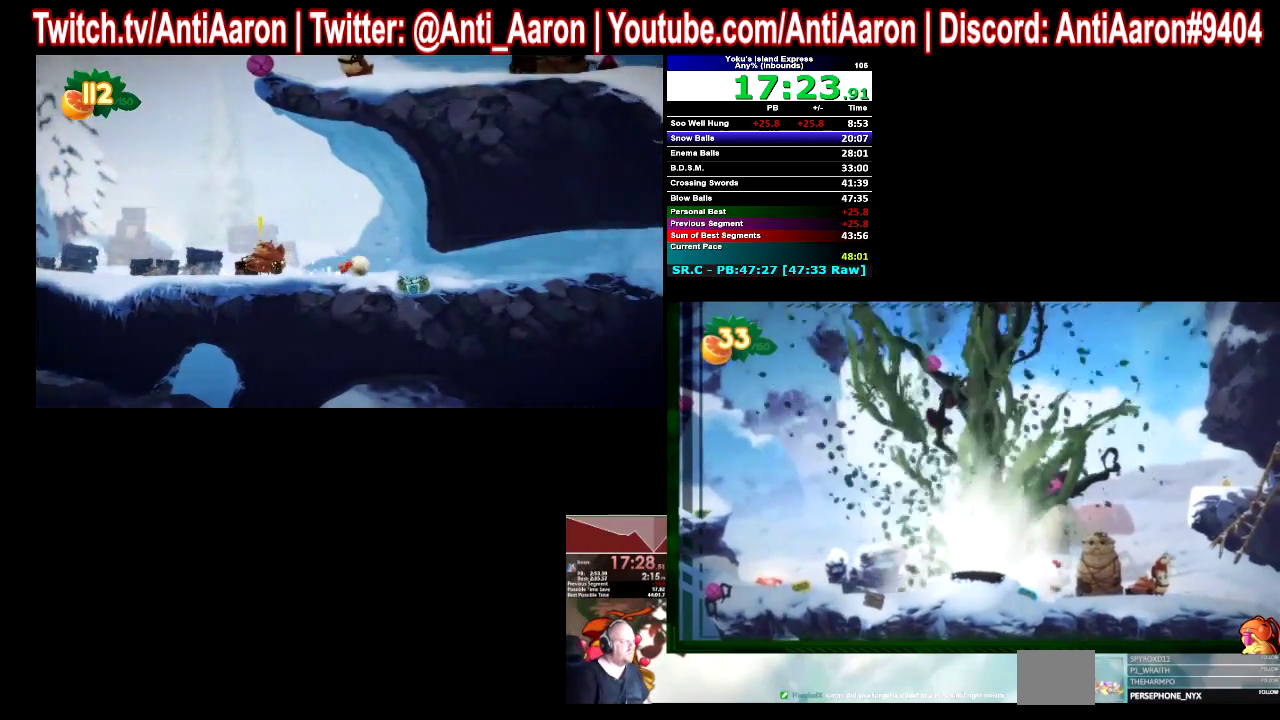
{"buttons": [], "left_stick": "left", "right_stick": "center"}
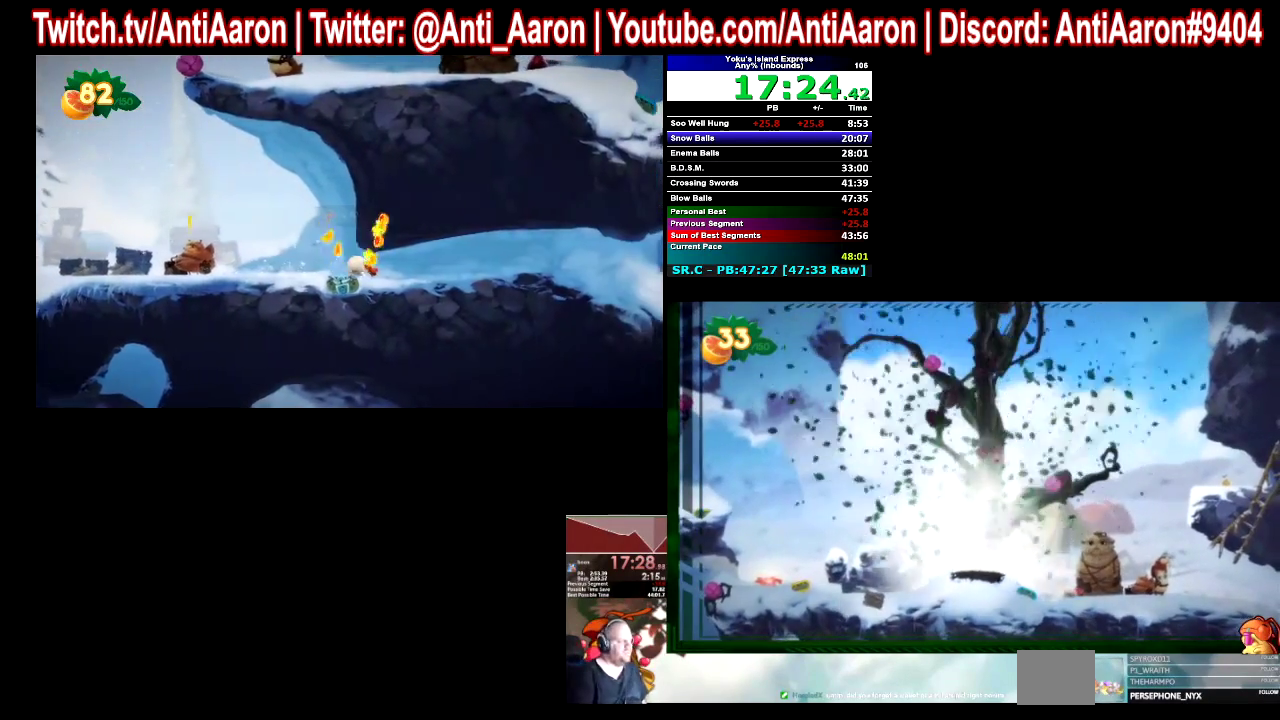
{"buttons": [], "left_stick": "left", "right_stick": "center"}
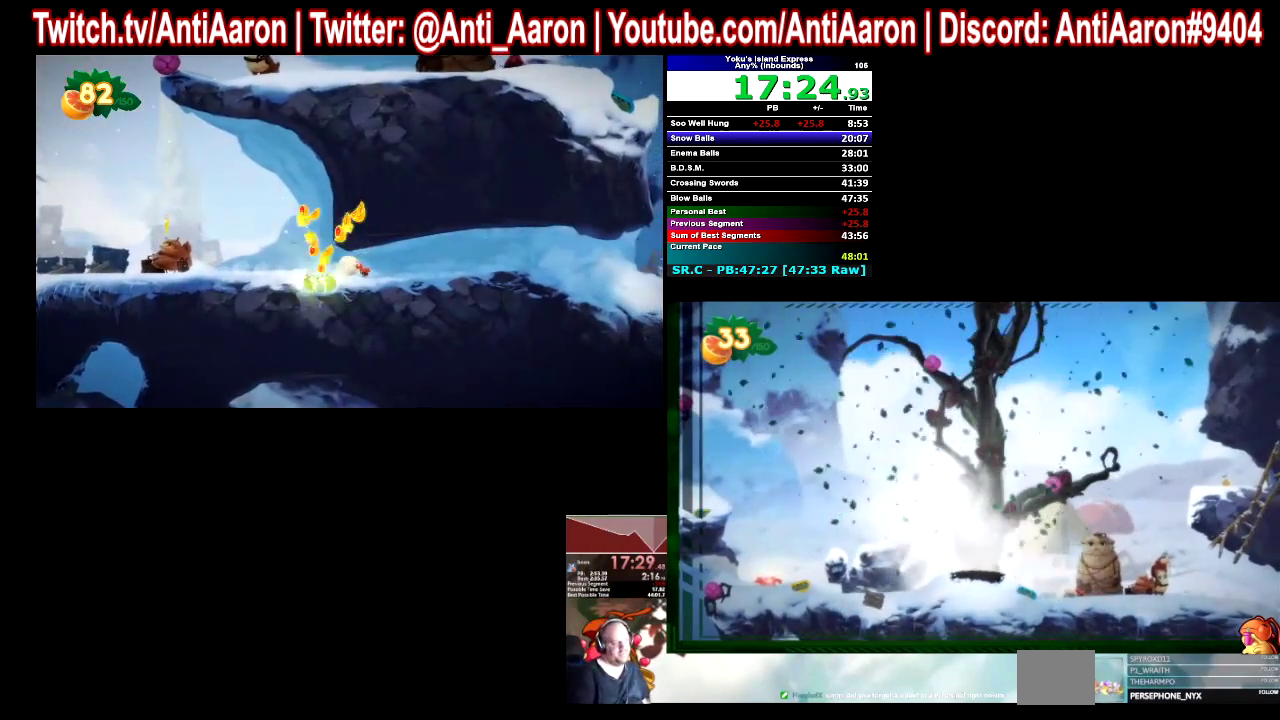
{"buttons": ["A"], "left_stick": "left", "right_stick": "center"}
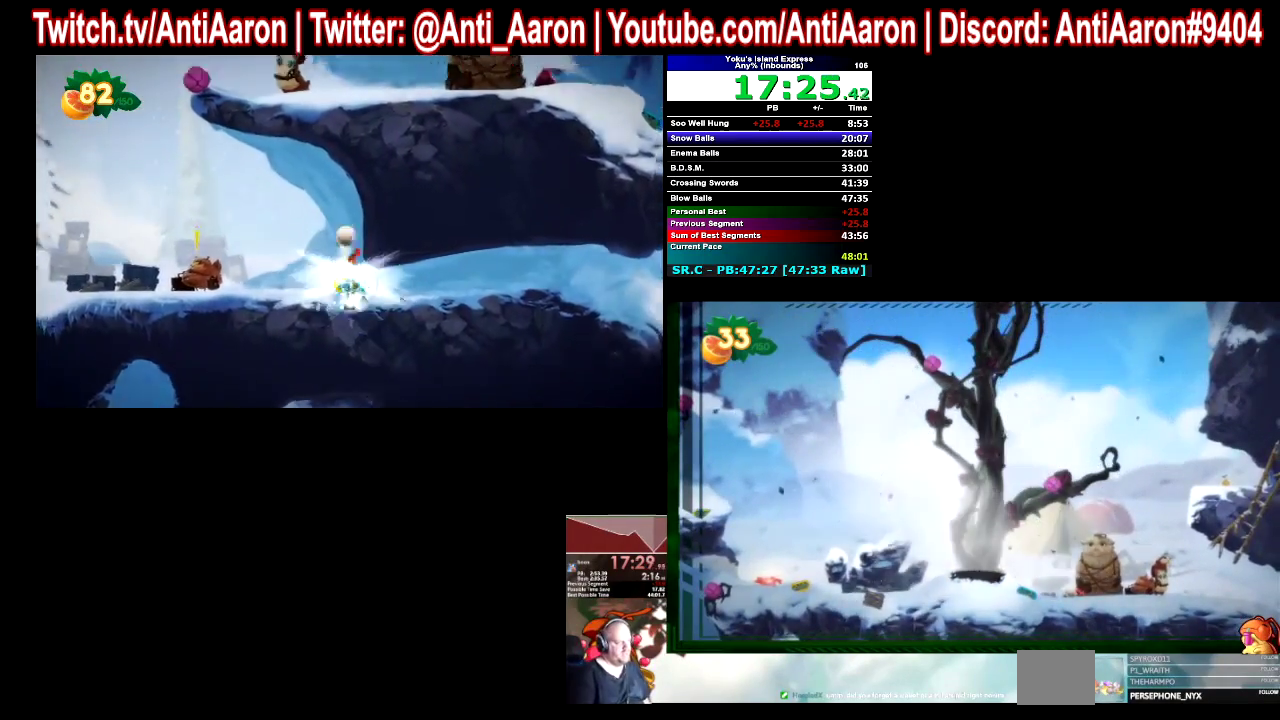
{"buttons": [], "left_stick": "left", "right_stick": "center"}
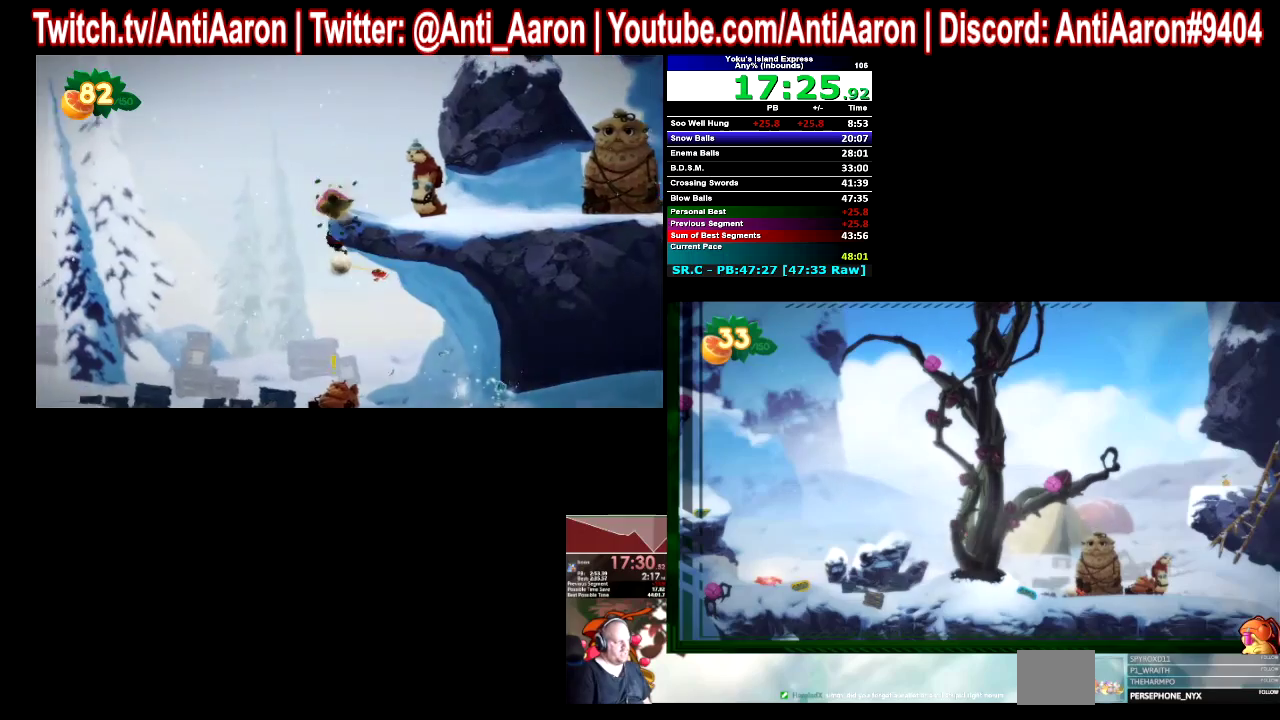
{"buttons": [], "left_stick": "left", "right_stick": "center"}
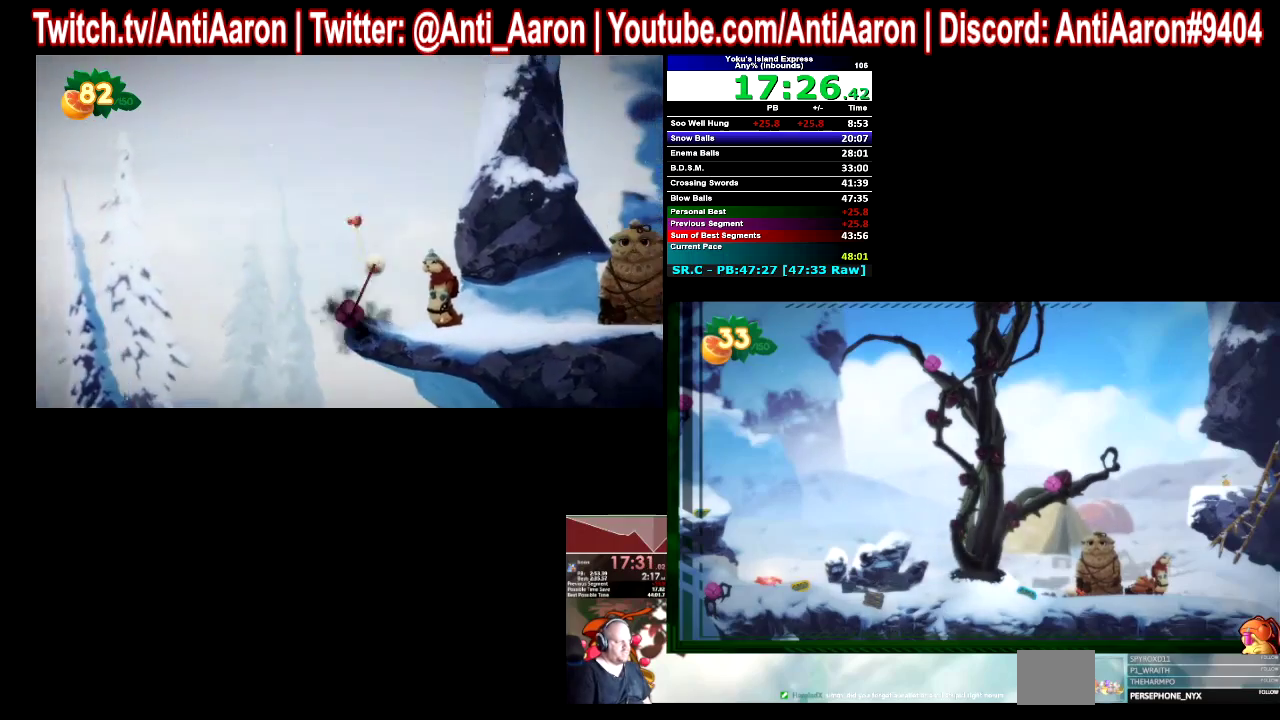
{"buttons": [], "left_stick": "left", "right_stick": "center"}
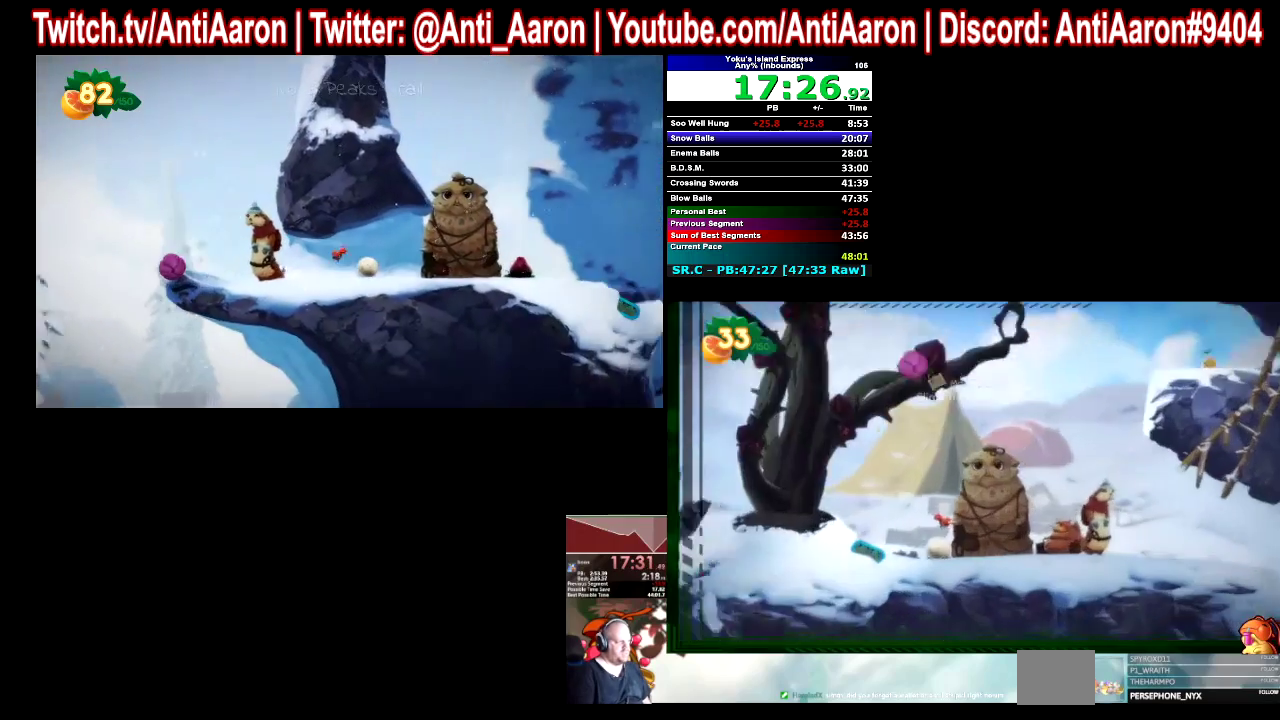
{"buttons": [], "left_stick": "left", "right_stick": "center"}
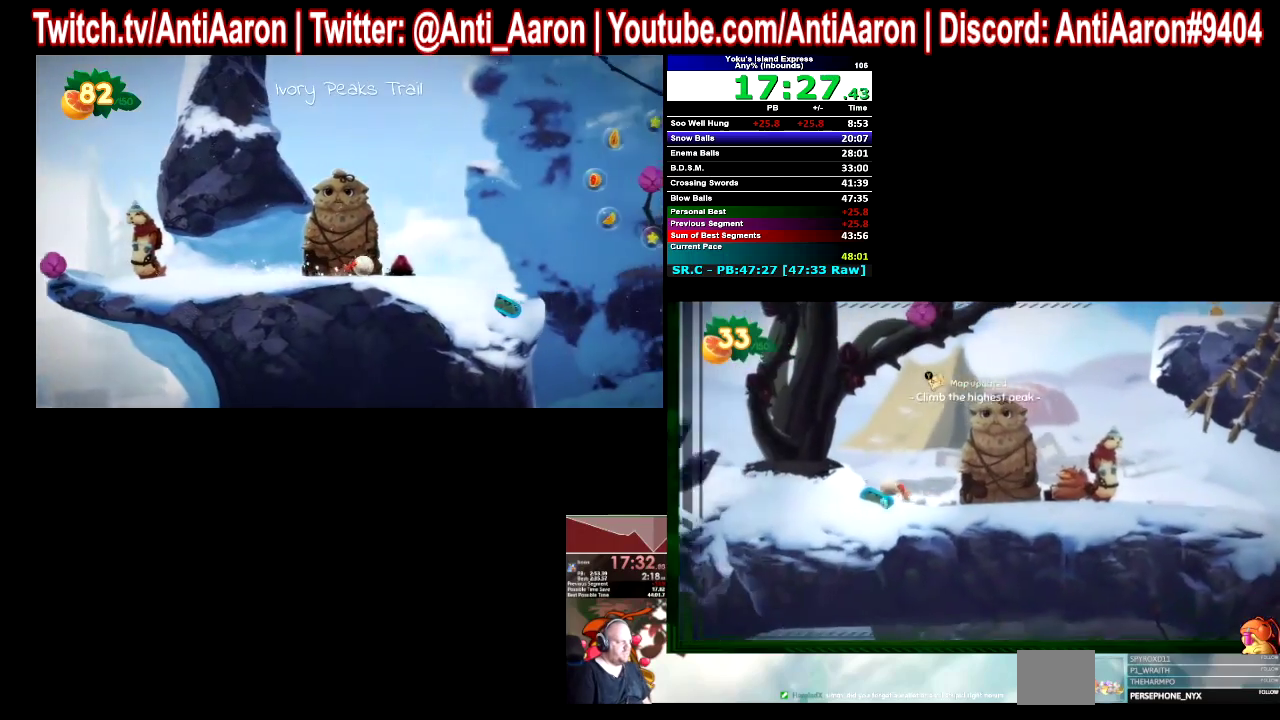
{"buttons": [], "left_stick": "center", "right_stick": "center", "events": [[167, "left_stick", "center"]]}
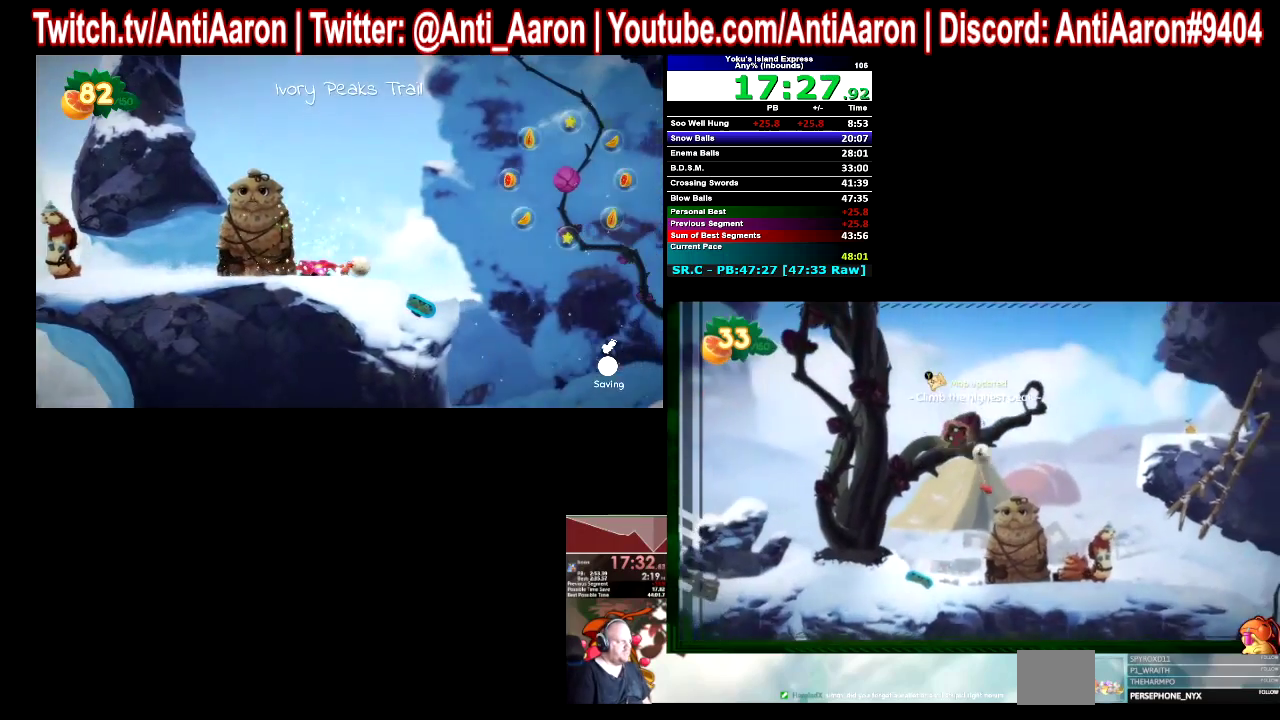
{"buttons": [], "left_stick": "center", "right_stick": "center"}
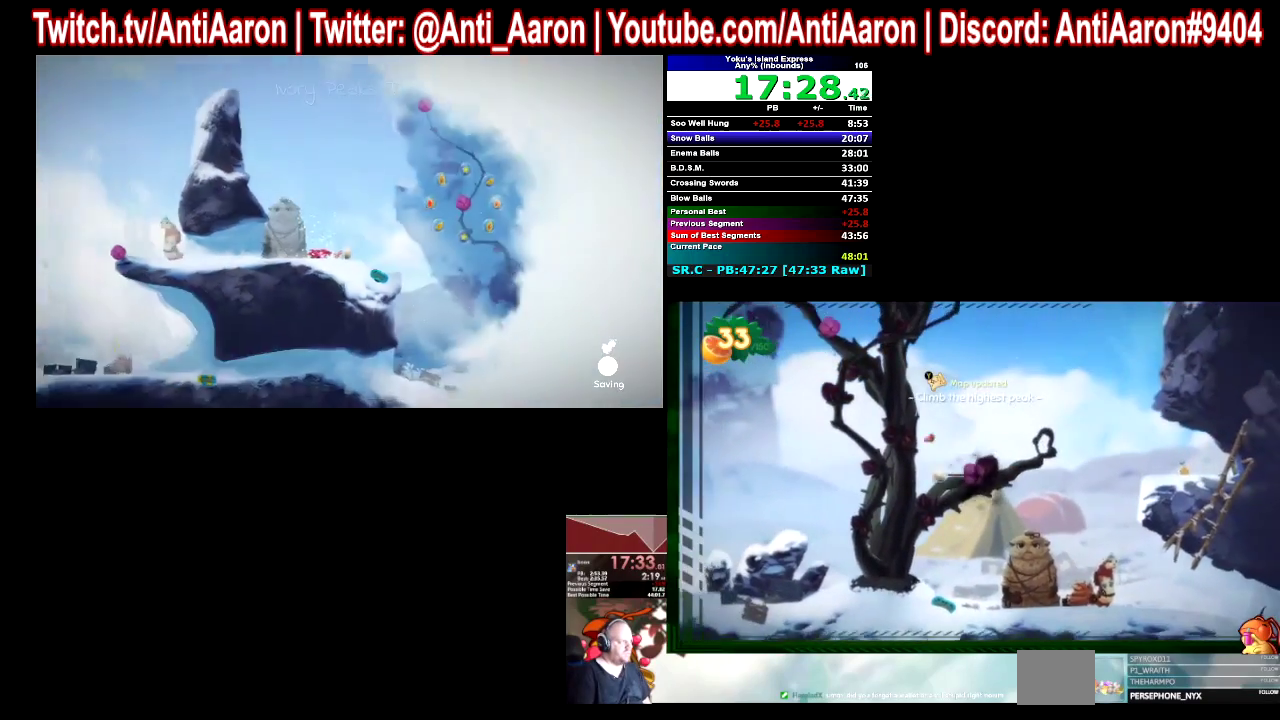
{"buttons": [], "left_stick": "center", "right_stick": "center", "events": [[100, "left_stick", "left"], [500, "left_stick", "center"]]}
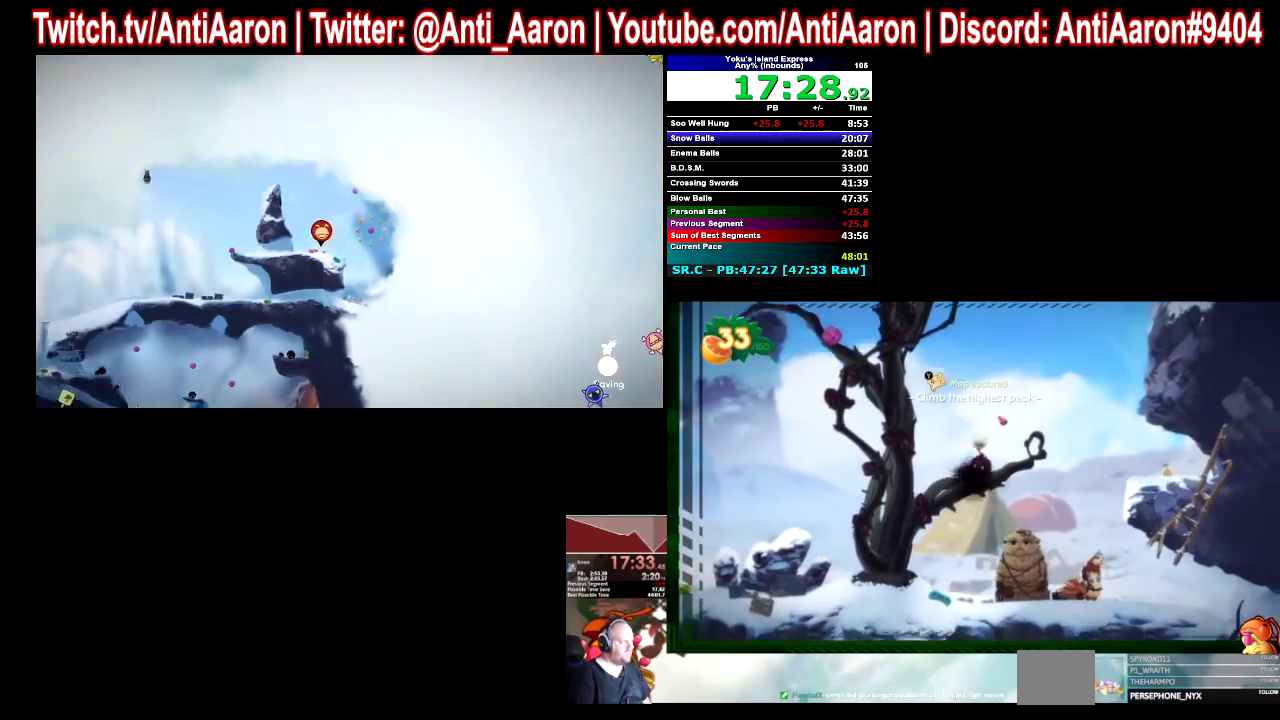
{"buttons": [], "left_stick": "center", "right_stick": "center"}
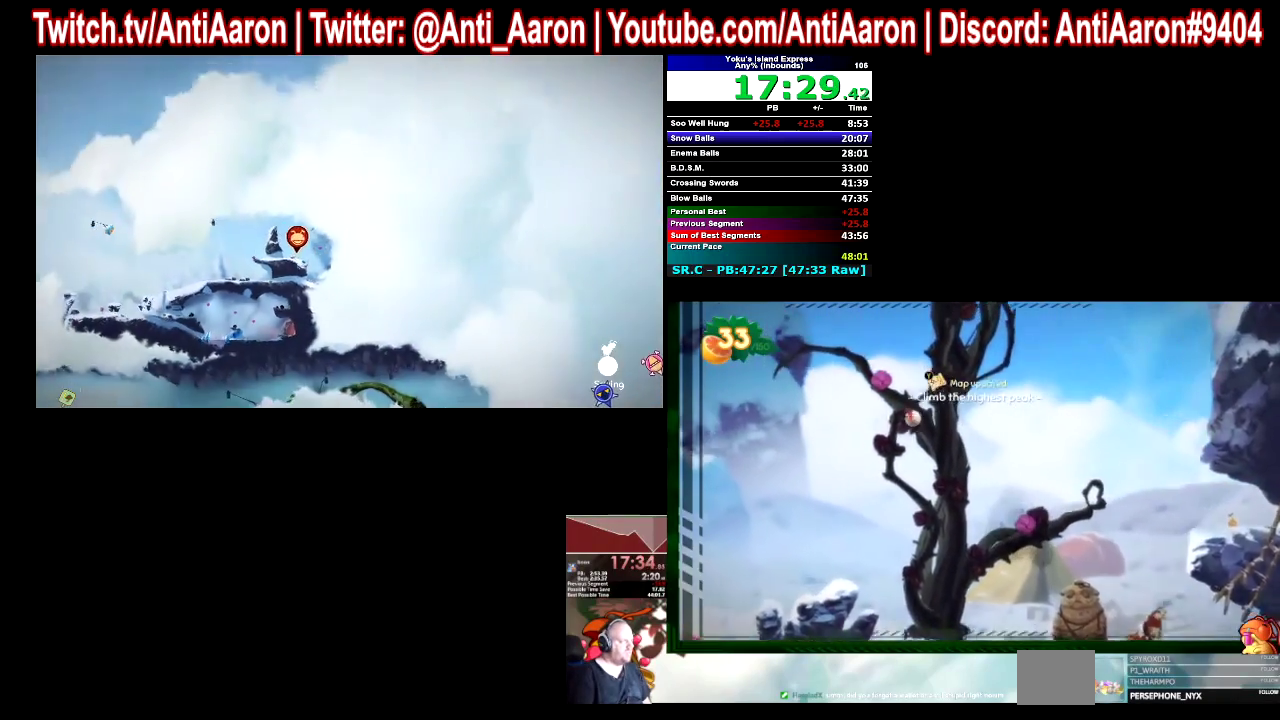
{"buttons": [], "left_stick": "center", "right_stick": "center"}
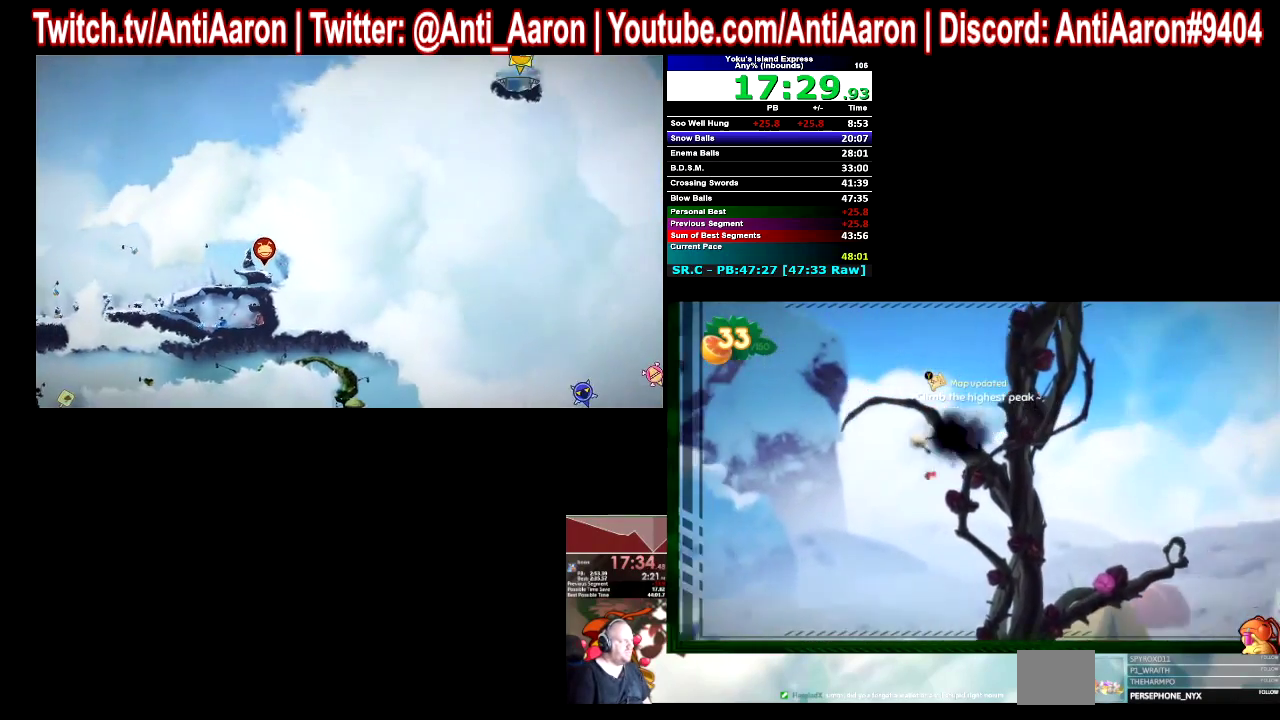
{"buttons": [], "left_stick": "center", "right_stick": "center"}
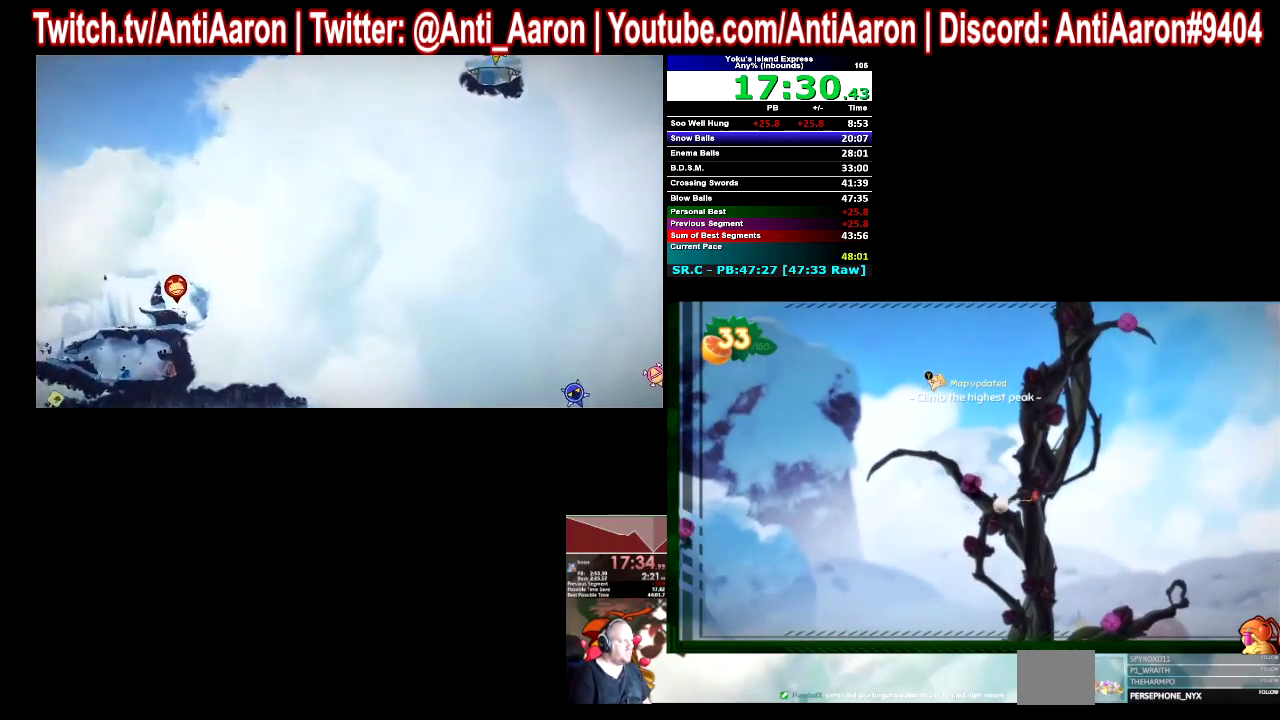
{"buttons": [], "left_stick": "center", "right_stick": "center", "events": [[133, "left_stick", "right"], [400, "left_stick", "center"]]}
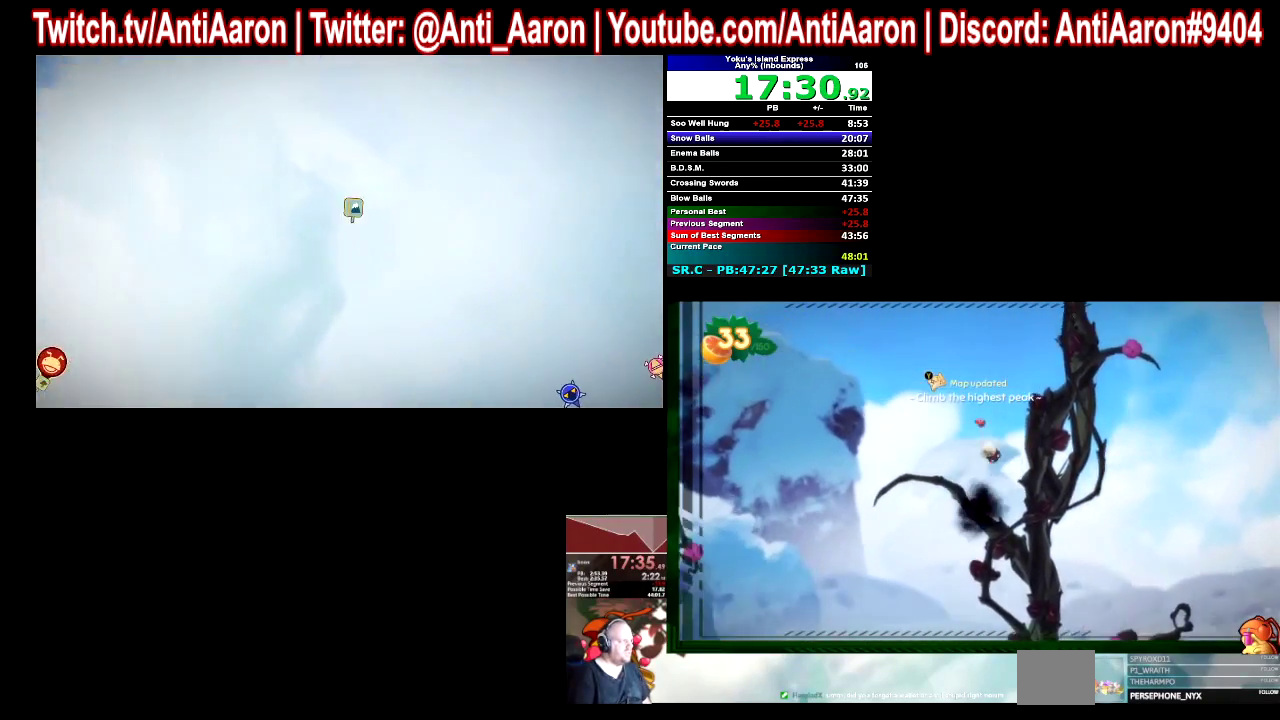
{"buttons": [], "left_stick": "center", "right_stick": "center"}
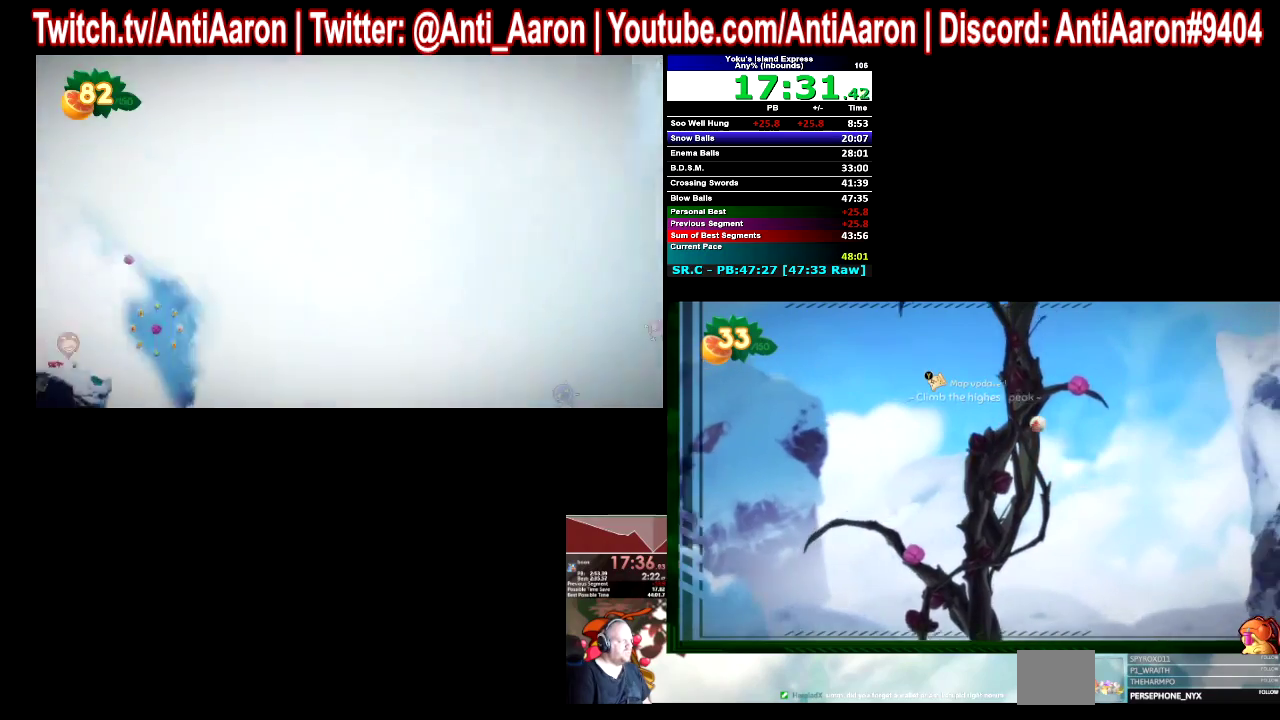
{"buttons": [], "left_stick": "center", "right_stick": "center"}
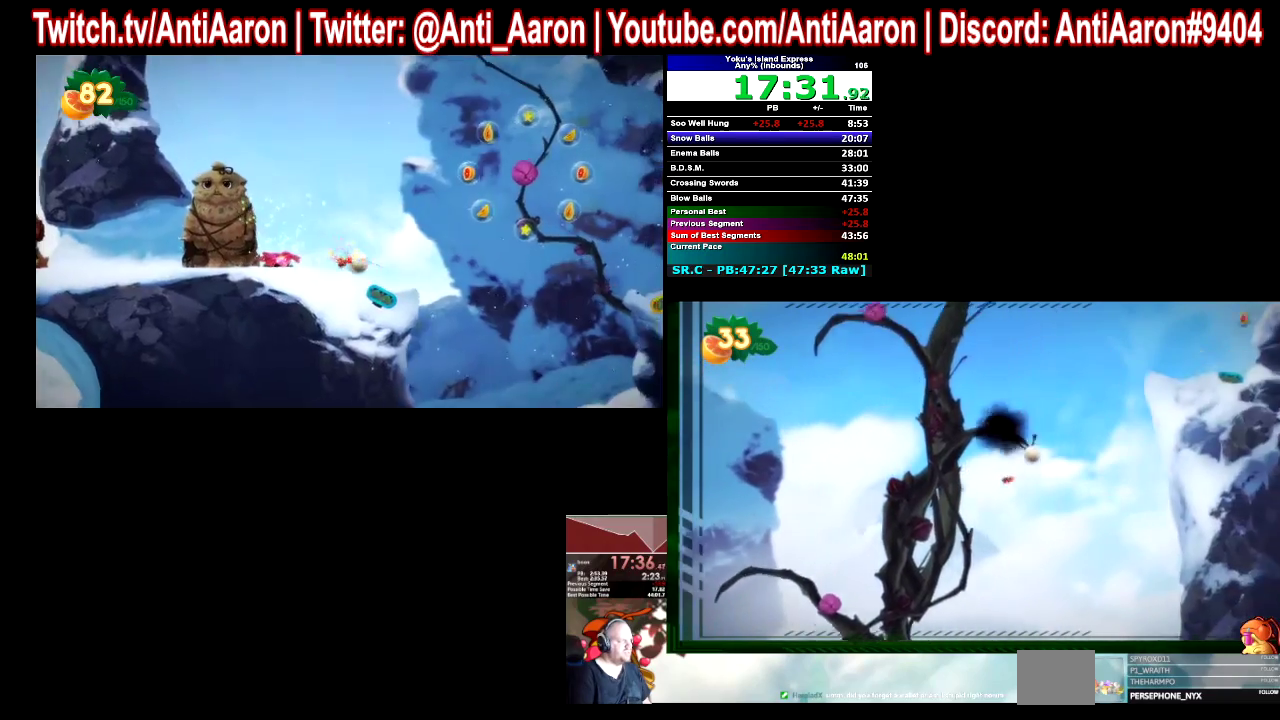
{"buttons": [], "left_stick": "center", "right_stick": "center"}
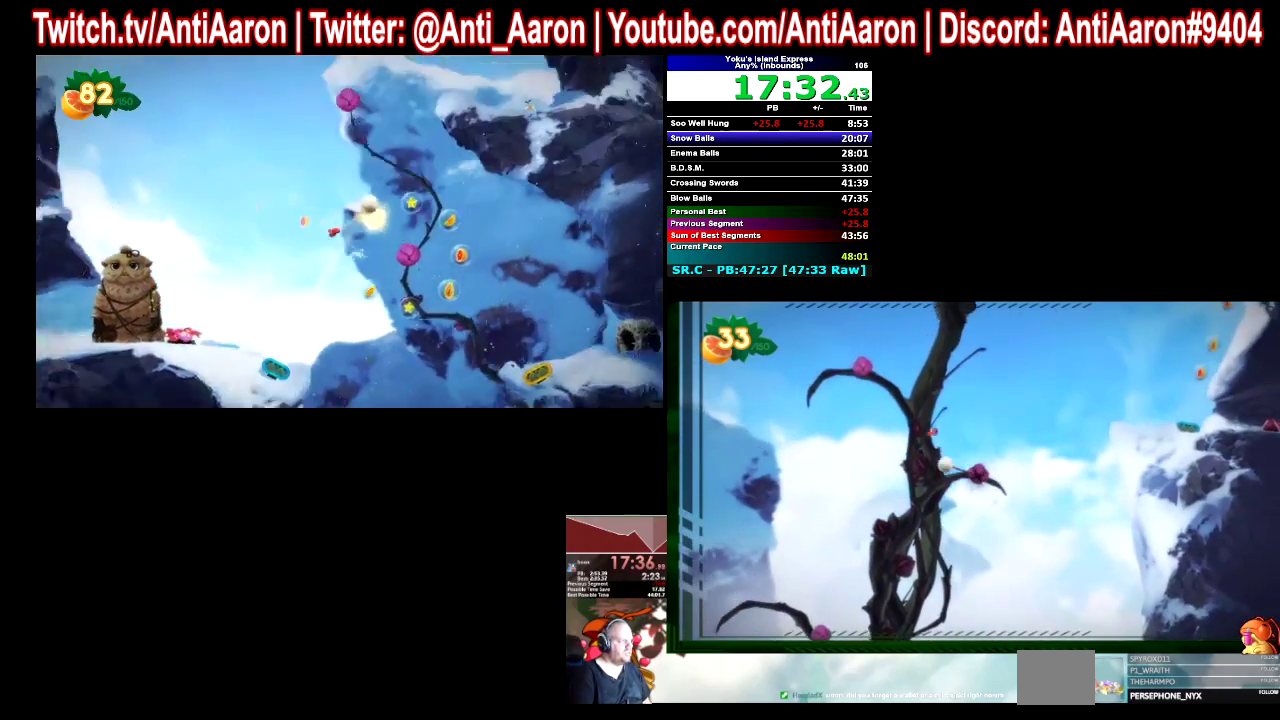
{"buttons": [], "left_stick": "center", "right_stick": "center"}
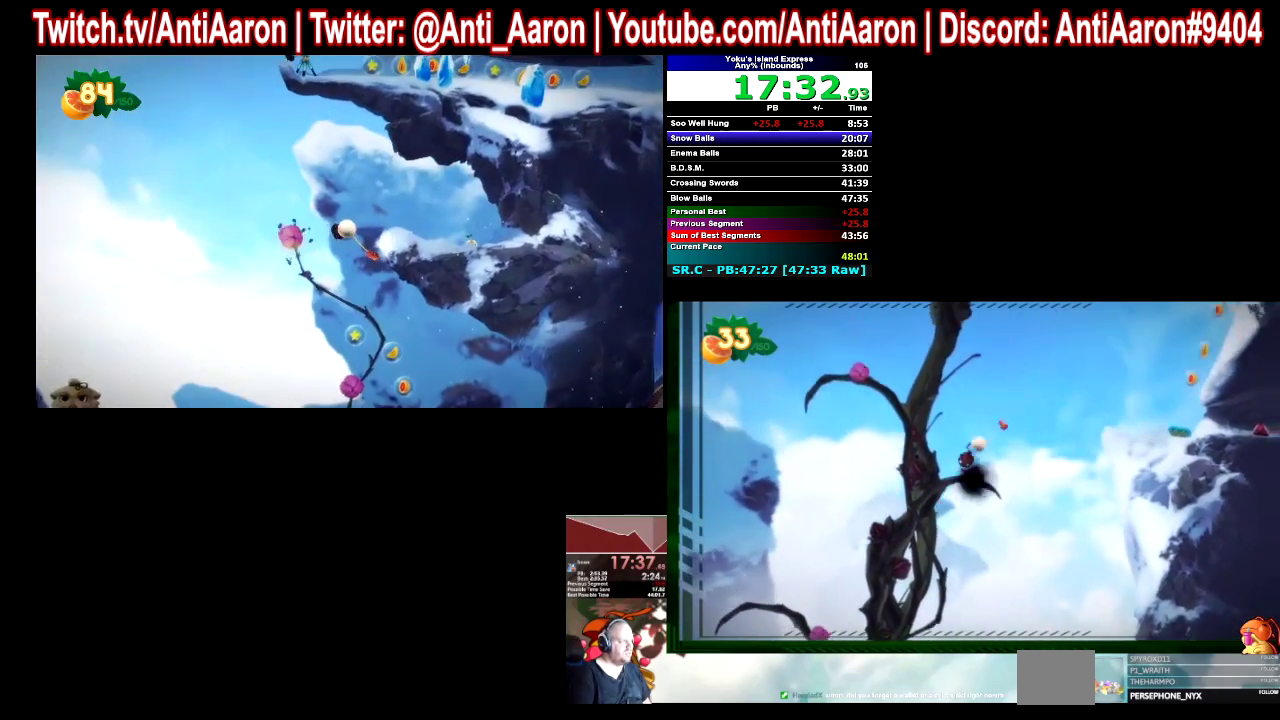
{"buttons": [], "left_stick": "center", "right_stick": "center"}